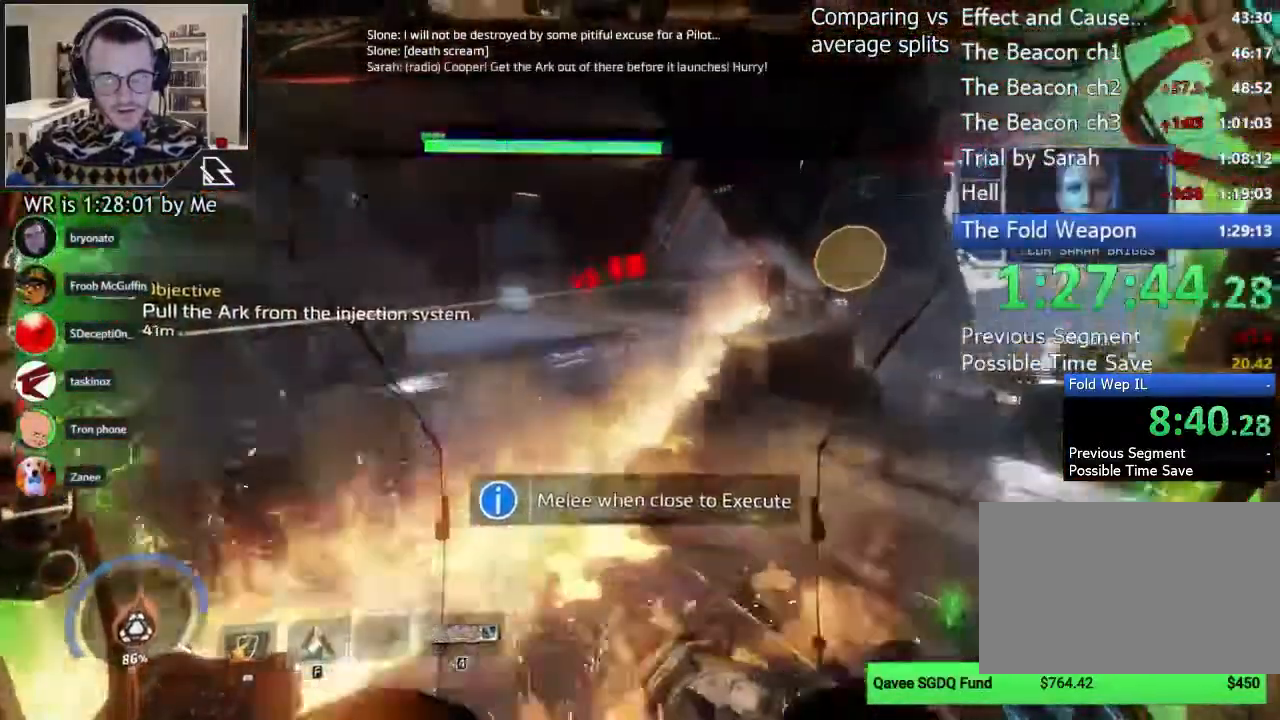
Gameplay with keyboard and mouse; each line is a JSON object with the keys and mouse buttons held at the frame after it. "events" lists presses ("down") and releases ("up") of "1", "2", "3", "4", "5", "a", "alt", "c", "ctrl", "d", "e", "f", "q", "r", "s", "shift", "space", "tab", "v", "w", "x", "z", "mouse_left", "mouse_middle", "mouse_right", "mouse_wheel_up" and "mouse_wheel_down" between this image and that frame as [ms after this image, input, new state], when the widget could be followed in between. "mouse_left", "mouse_middle", "mouse_right", "mouse_wheel_up", "mouse_wheel_down" = the "left", "middle", "right", "wheel_up", "wheel_down" buttons of the "mouse" list. No other keys are recorded. Not read: mouse_move.
{"keys": ["shift", "w"], "mouse": []}
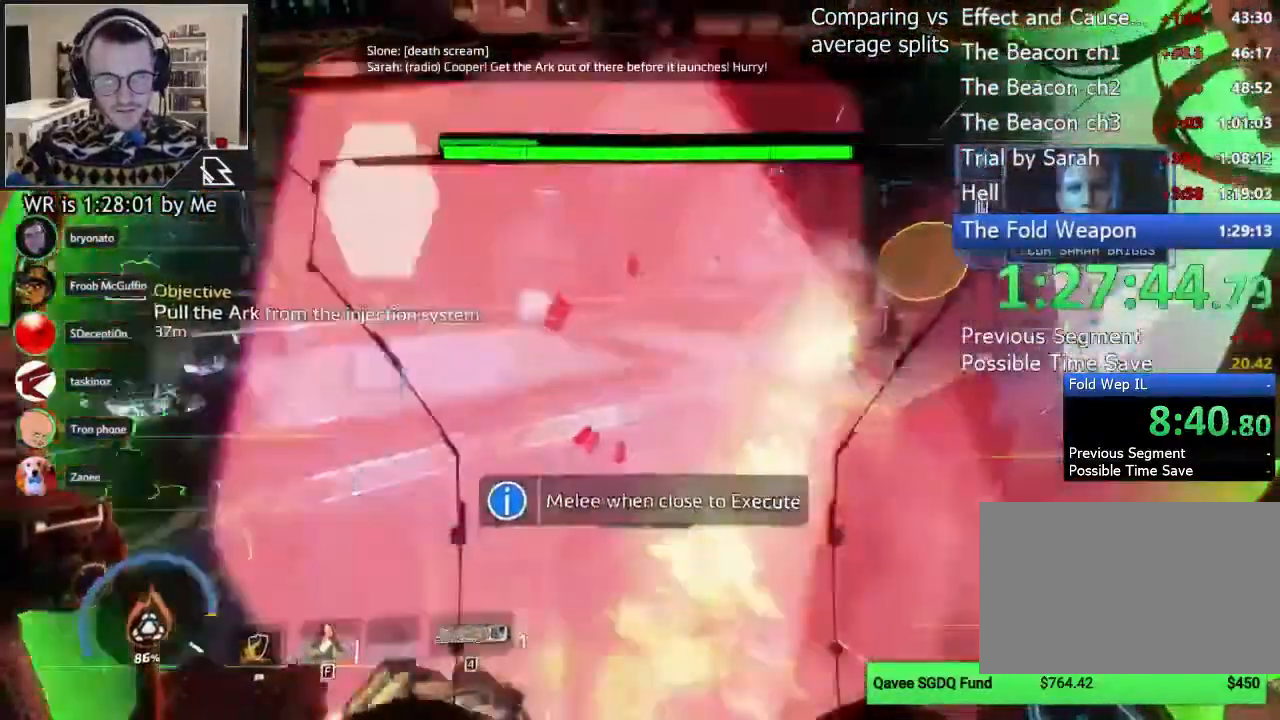
{"keys": ["d", "shift"], "mouse": []}
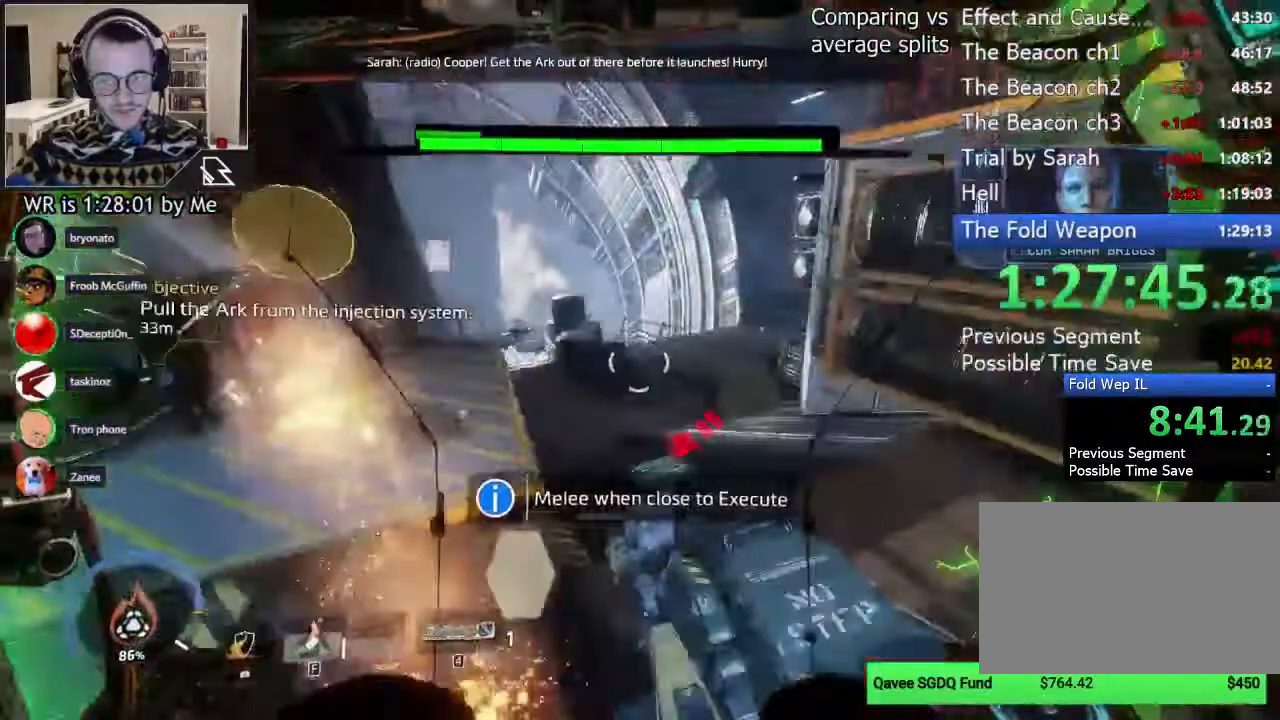
{"keys": ["d", "shift", "w"], "mouse": [], "events": [[133, "w", "down"]]}
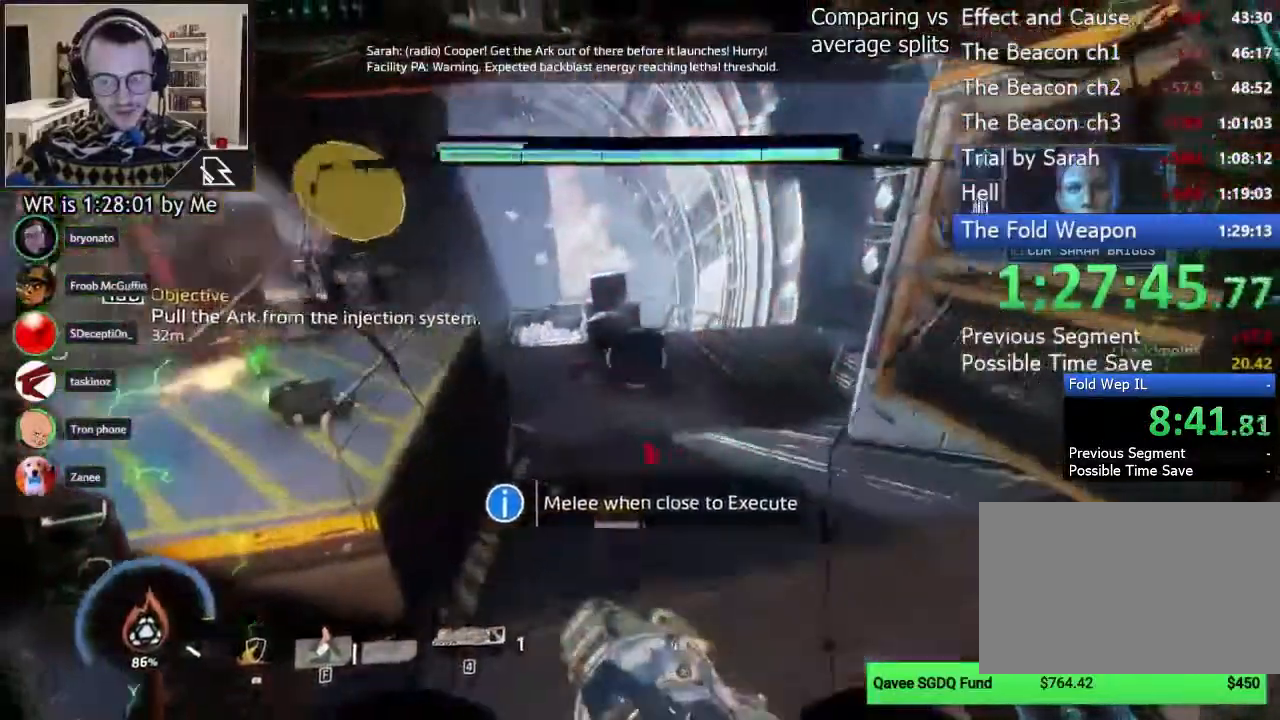
{"keys": ["shift", "w"], "mouse": []}
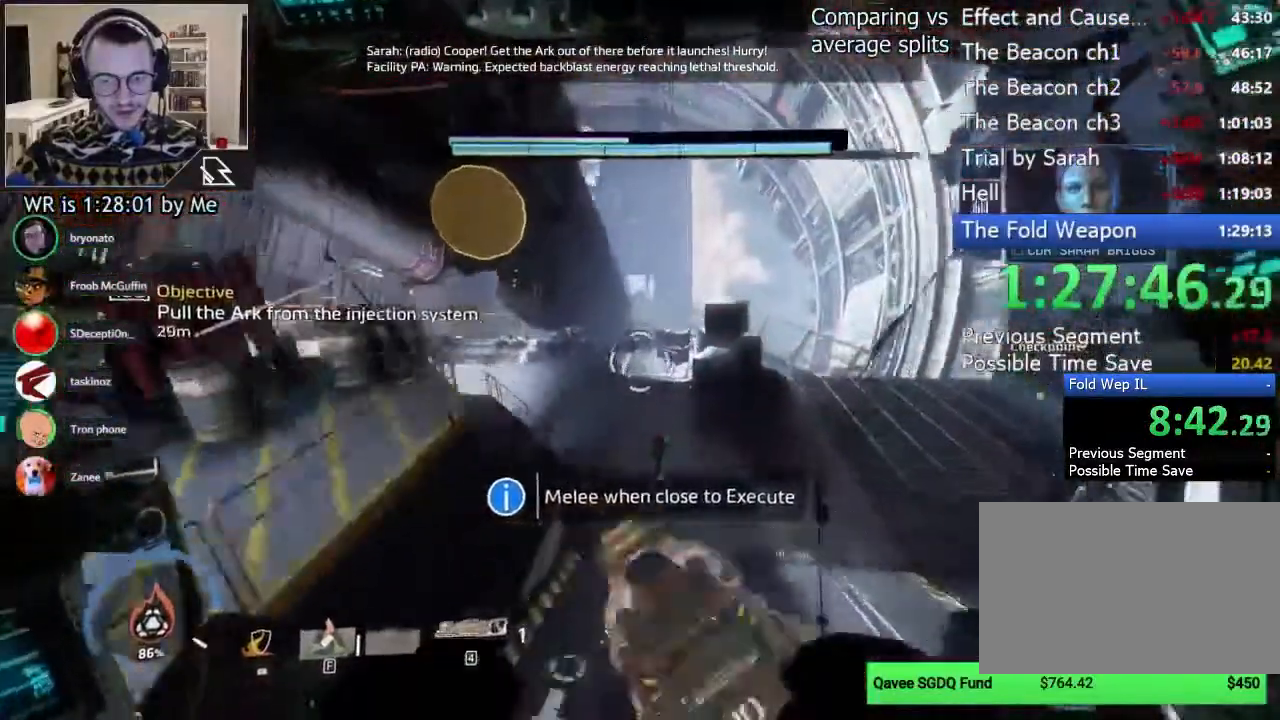
{"keys": ["a", "shift"], "mouse": []}